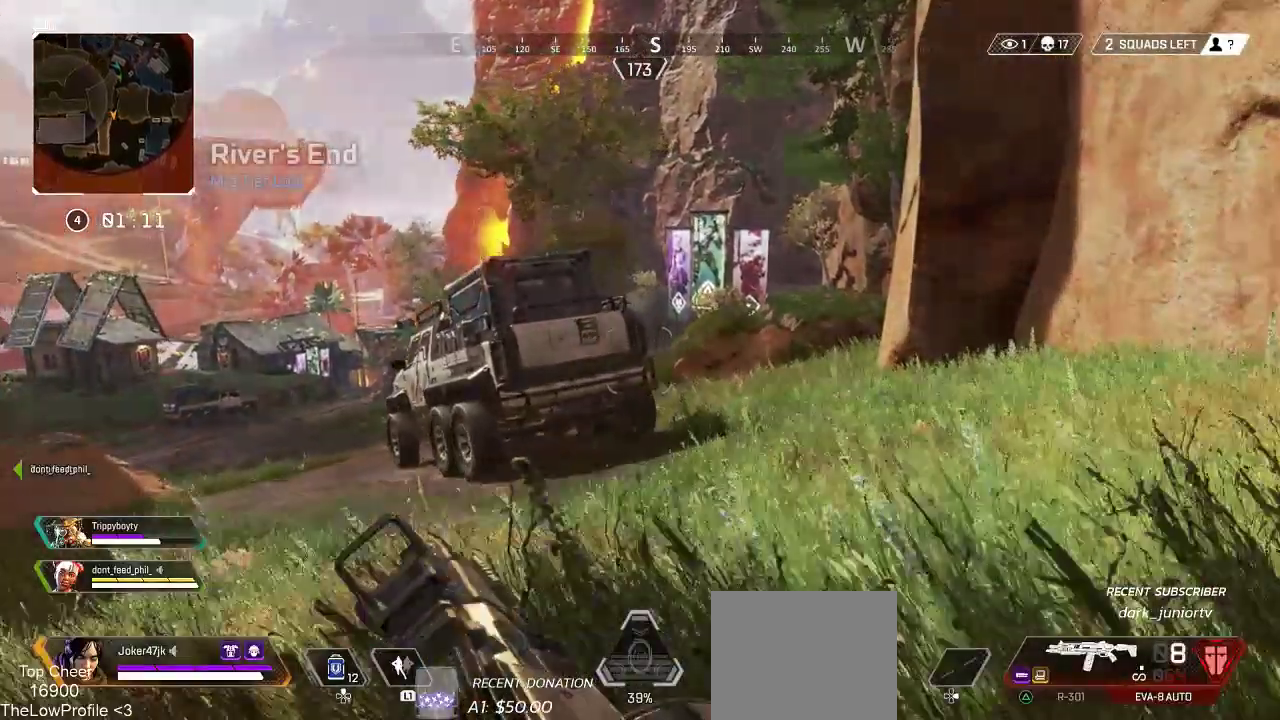
Gameplay with a controller (PlayStation layout); each line is a JSON object with the inputs held at the frame after it (dt_ms = milliseconds from this image to that frame). "events" lists button and stick changes between this image and that frame as [ms after this image, input, new state], when the widget could be followed in between.
{"dt_ms": 500, "buttons": [], "left_stick": "up", "right_stick": "center", "events": [[33, "SQUARE", "down"], [133, "SQUARE", "up"], [183, "SQUARE", "down"], [283, "SQUARE", "up"], [333, "SQUARE", "down"], [400, "SQUARE", "up"]]}
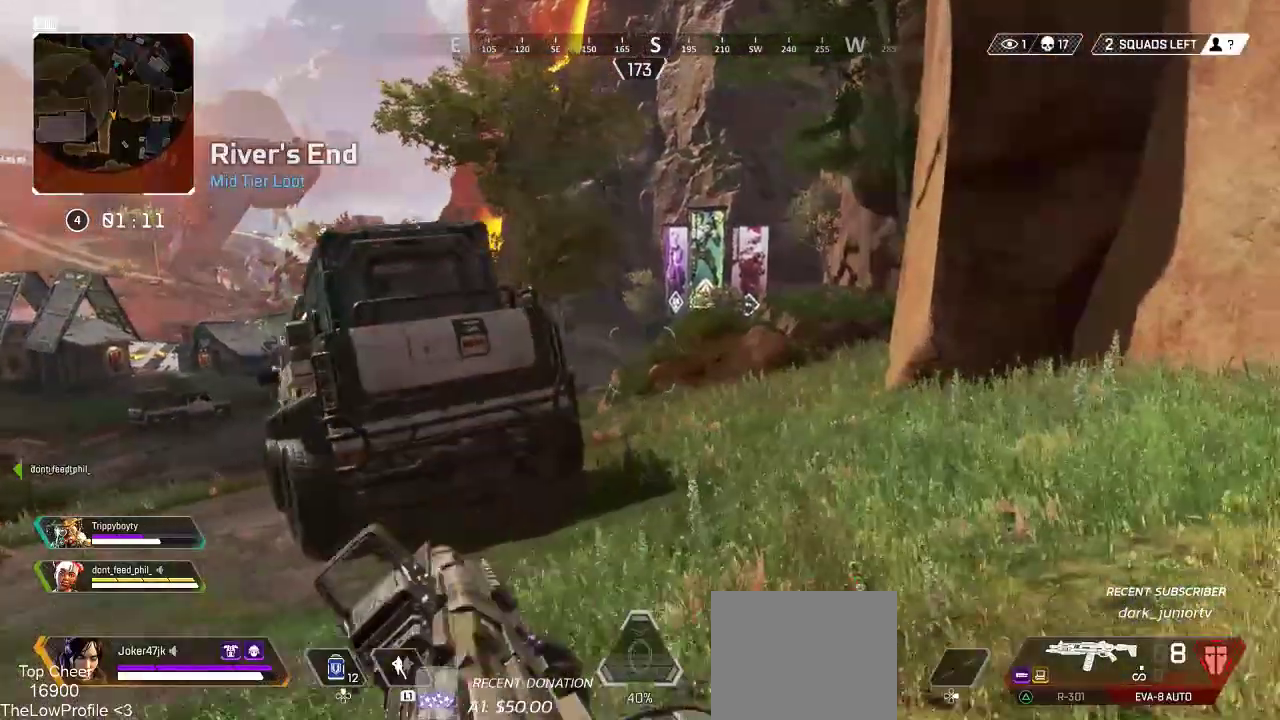
{"dt_ms": 500, "buttons": [], "left_stick": "up", "right_stick": "center", "events": [[50, "R3", "down"], [133, "right_stick", "down-left"], [150, "R3", "up"], [367, "right_stick", "center"], [400, "CROSS", "down"], [500, "CROSS", "up"]]}
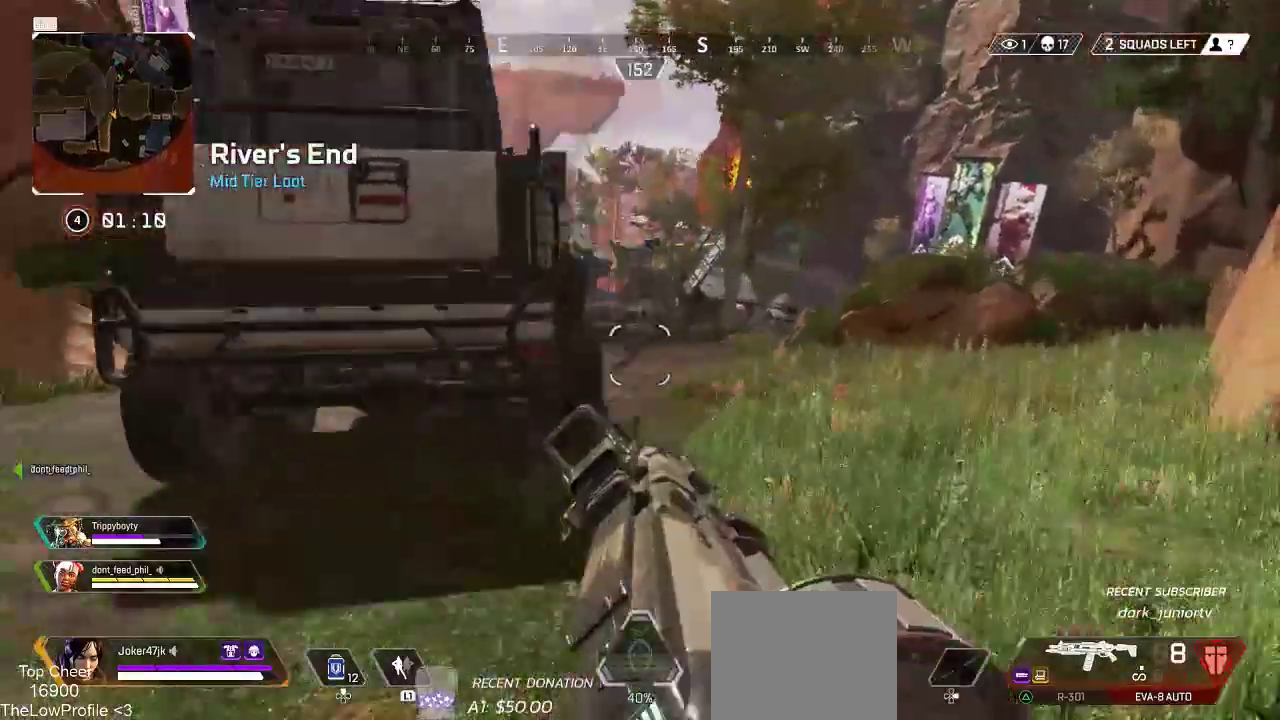
{"dt_ms": 500, "buttons": ["CROSS", "SQUARE"], "left_stick": "up", "right_stick": "center", "events": [[117, "SQUARE", "down"], [167, "CROSS", "down"], [350, "TRIANGLE", "down"], [417, "TRIANGLE", "up"], [433, "CROSS", "up"], [500, "CROSS", "down"]]}
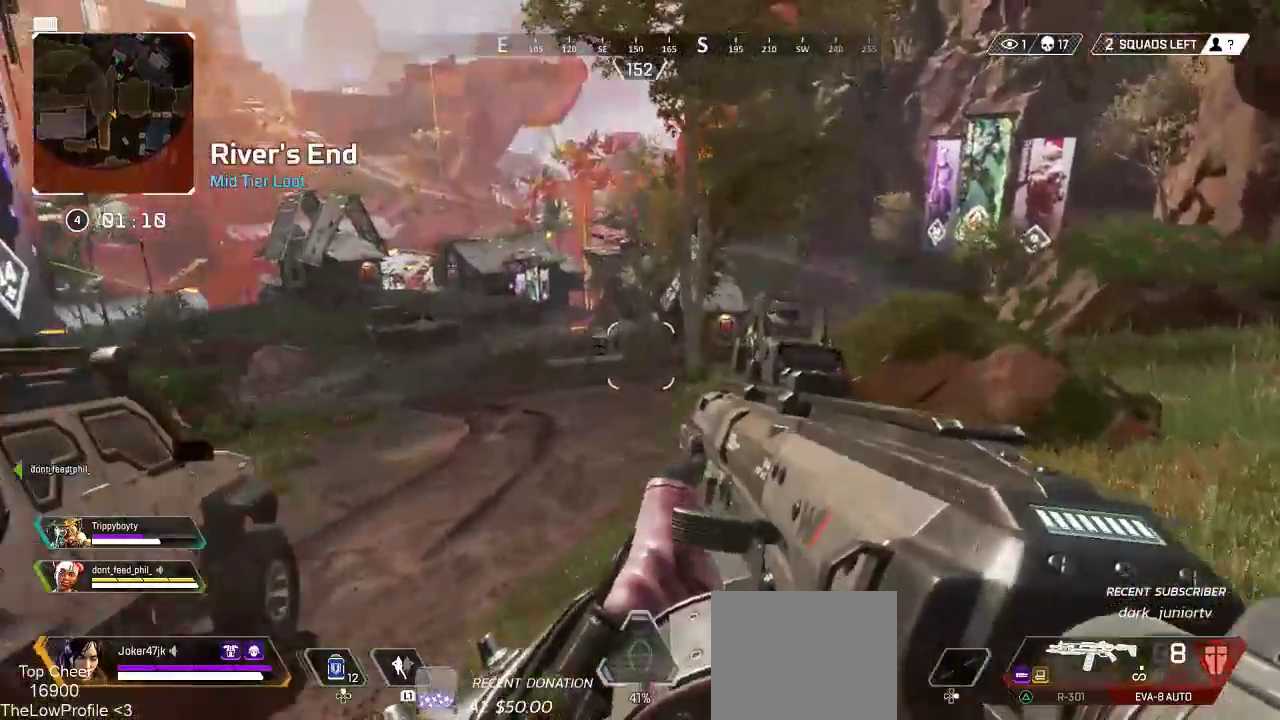
{"dt_ms": 500, "buttons": ["CROSS", "SQUARE", "TRIANGLE"], "left_stick": "up", "right_stick": "center", "events": [[133, "CROSS", "up"], [150, "right_stick", "right"], [200, "L3", "down"], [300, "CROSS", "down"], [333, "L3", "up"], [333, "right_stick", "center"], [467, "TRIANGLE", "down"]]}
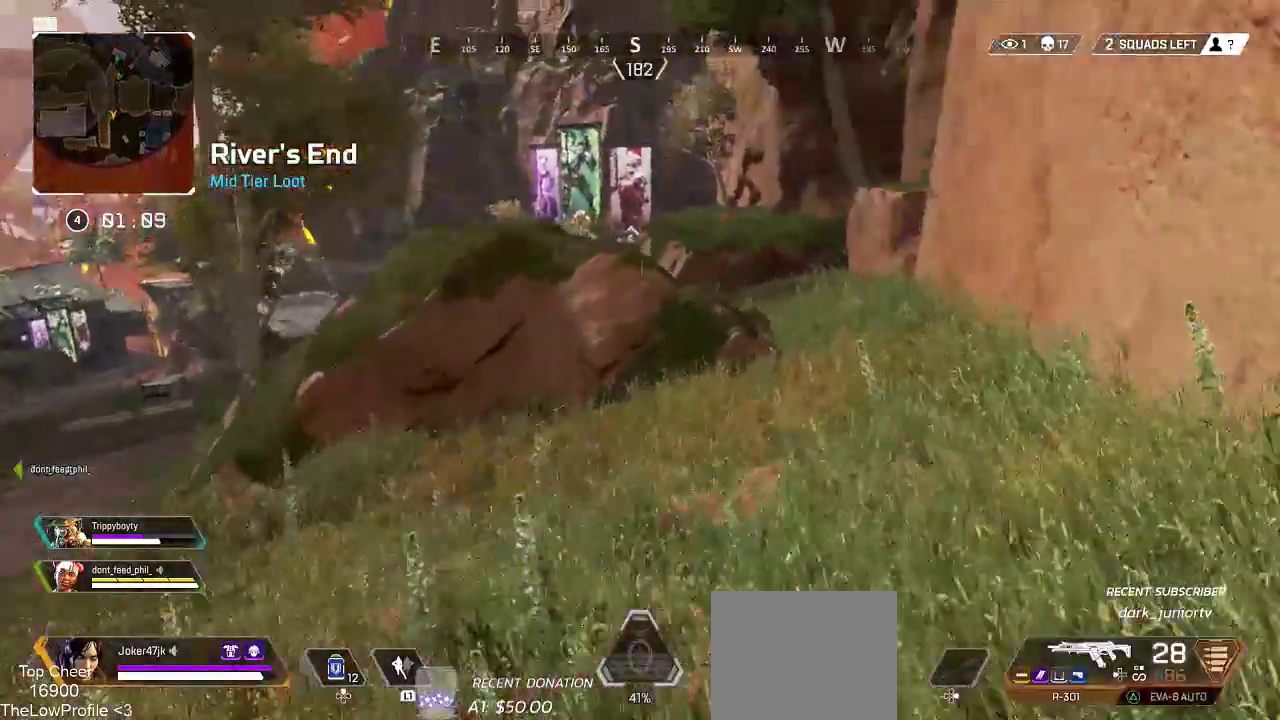
{"dt_ms": 500, "buttons": ["SQUARE"], "left_stick": "up", "right_stick": "center", "events": [[500, "CROSS", "up"], [500, "TRIANGLE", "up"]]}
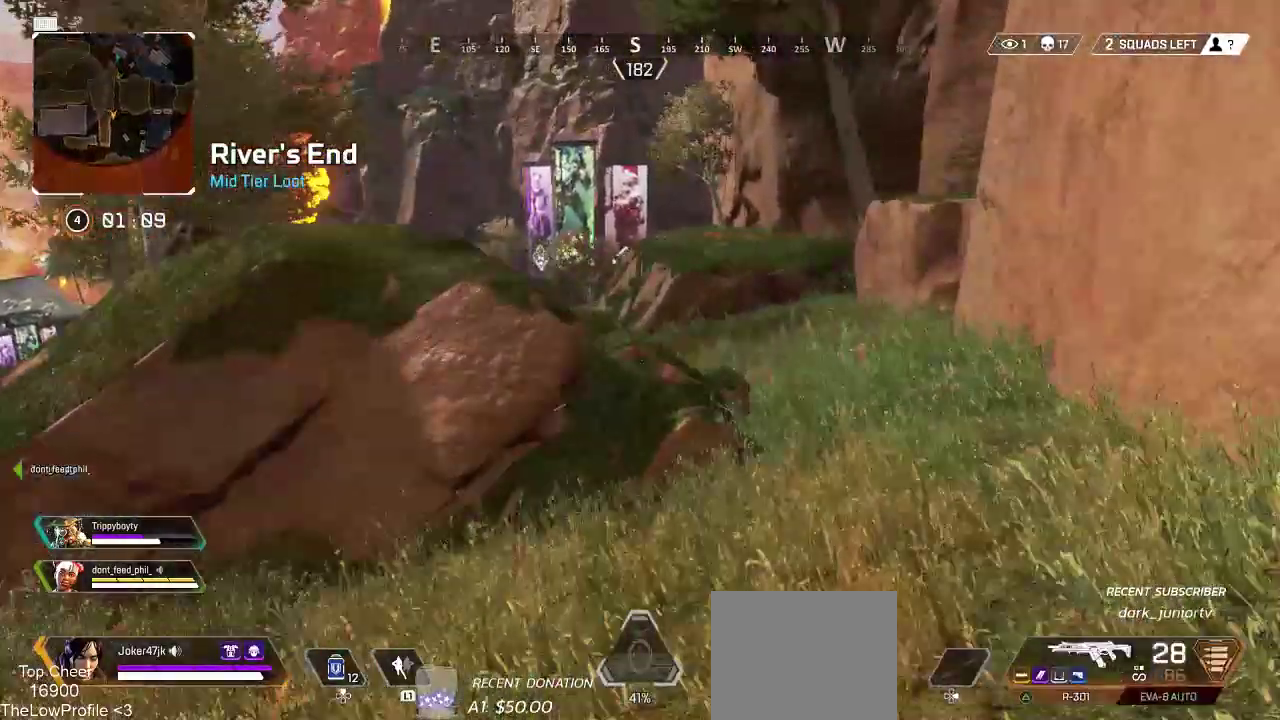
{"dt_ms": 500, "buttons": [], "left_stick": "up", "right_stick": "left"}
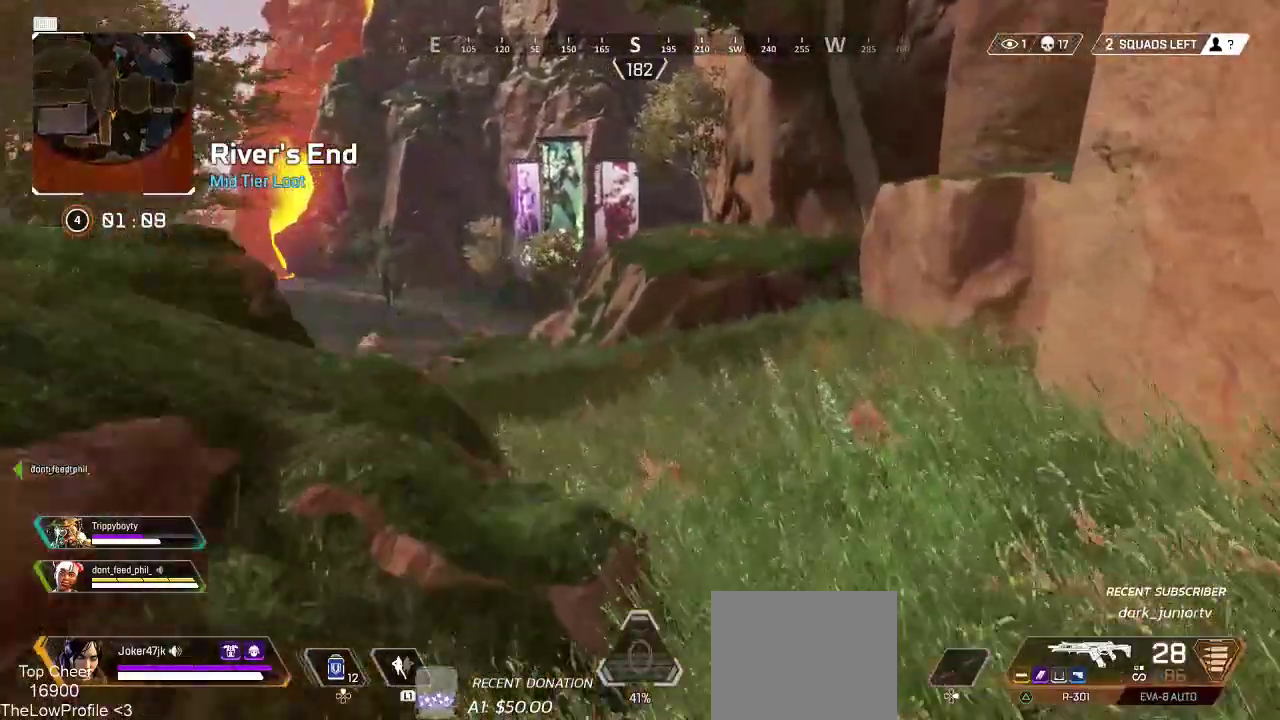
{"dt_ms": 500, "buttons": [], "left_stick": "up", "right_stick": "left", "events": [[283, "right_stick", "center"], [383, "right_stick", "left"]]}
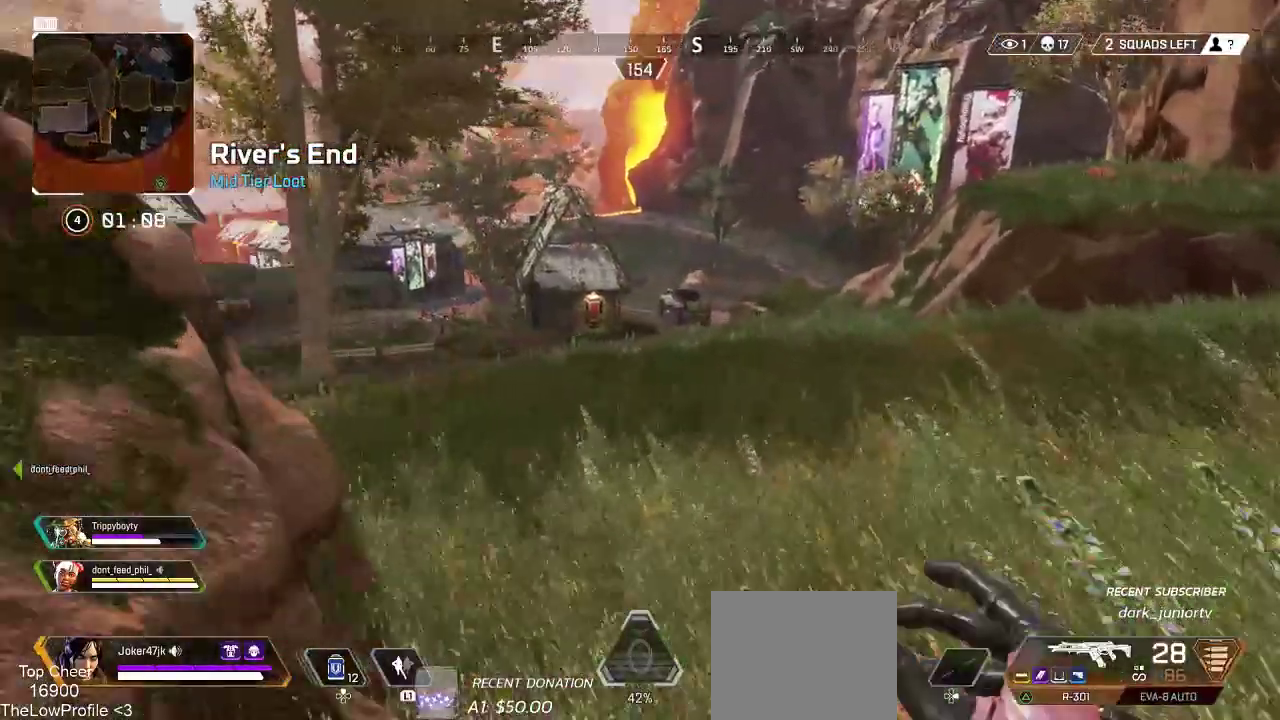
{"dt_ms": 500, "buttons": [], "left_stick": "up", "right_stick": "center", "events": [[33, "right_stick", "center"]]}
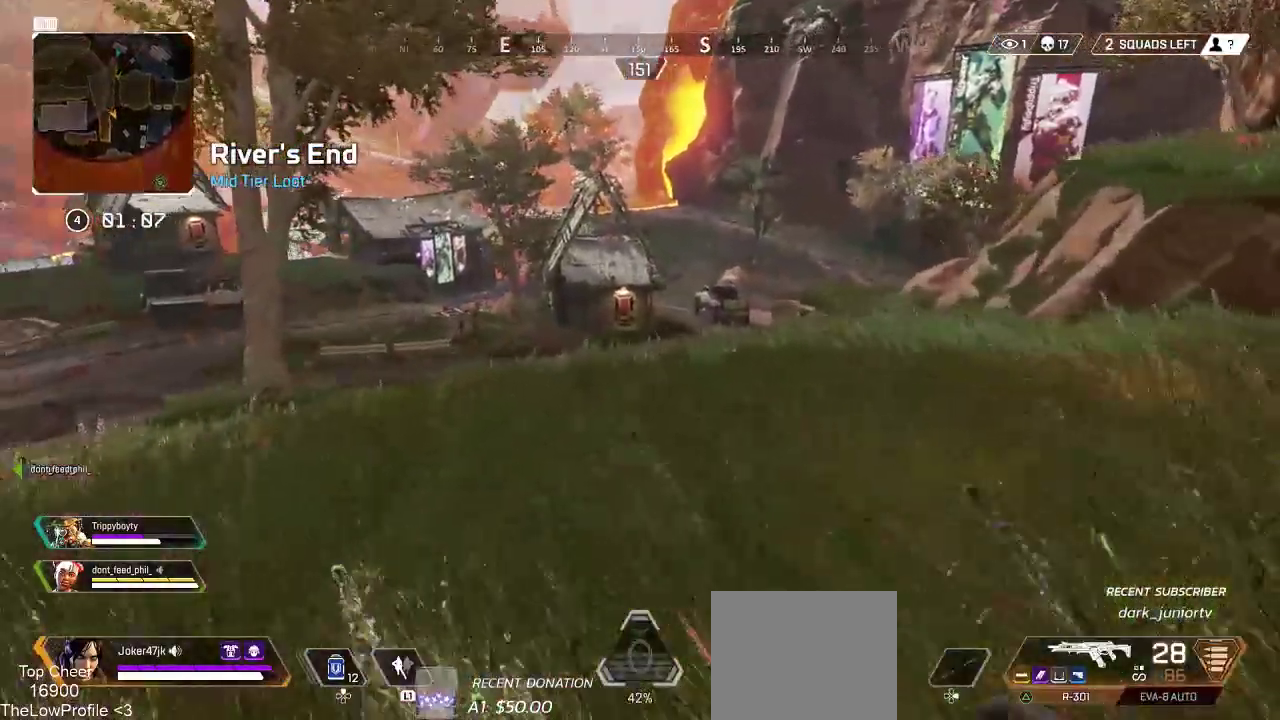
{"dt_ms": 500, "buttons": [], "left_stick": "up", "right_stick": "center", "events": [[133, "right_stick", "left"], [500, "right_stick", "center"]]}
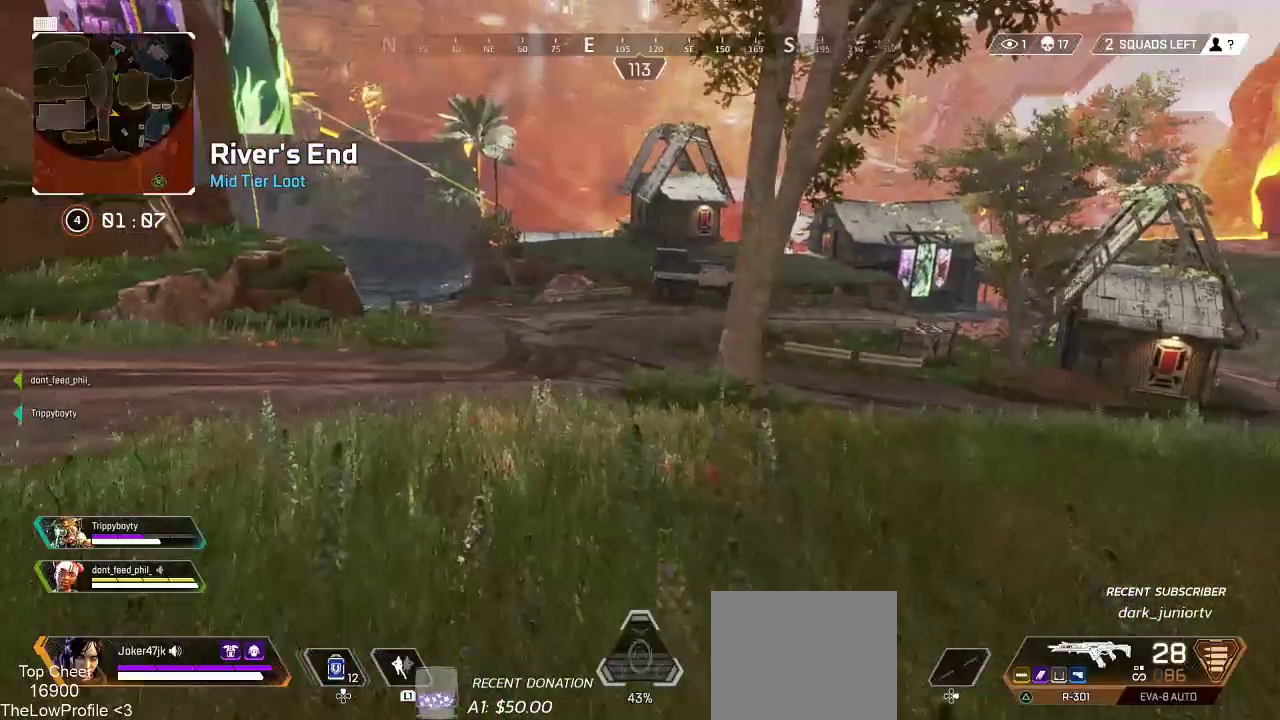
{"dt_ms": 500, "buttons": [], "left_stick": "up", "right_stick": "center", "events": [[333, "R3", "down"], [467, "R3", "up"]]}
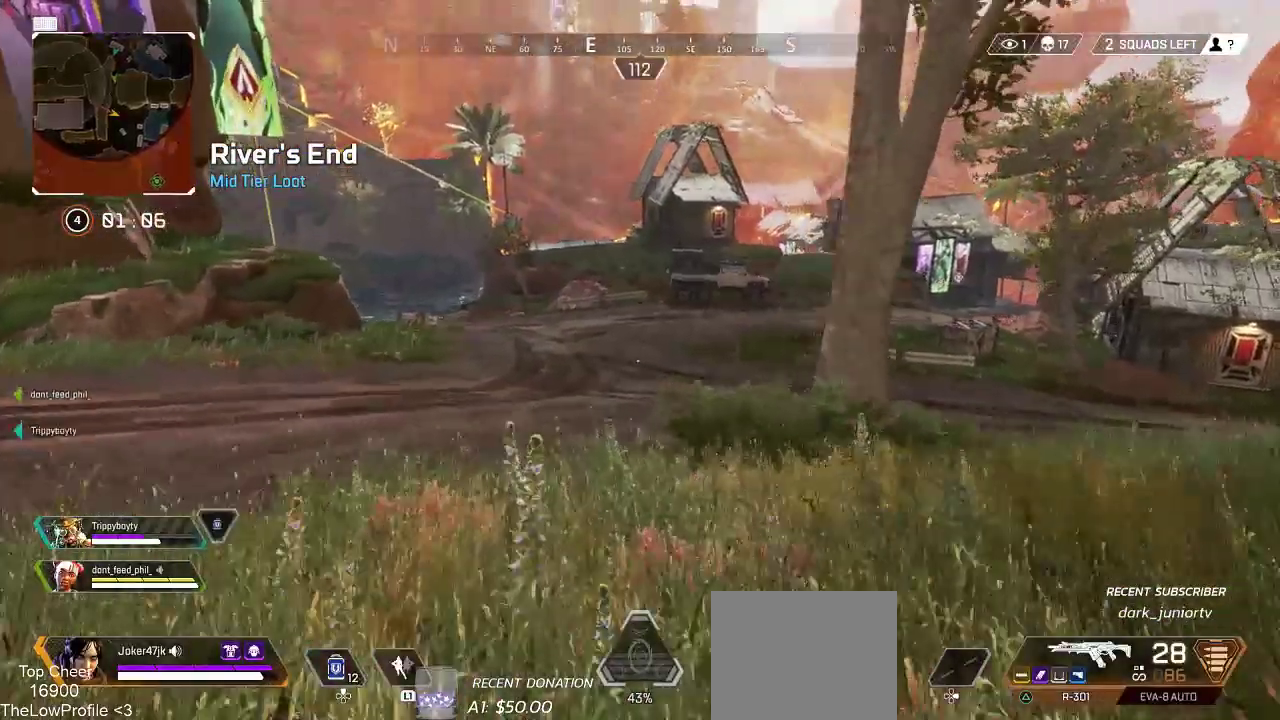
{"dt_ms": 500, "buttons": [], "left_stick": "up", "right_stick": "right", "events": [[283, "right_stick", "right"]]}
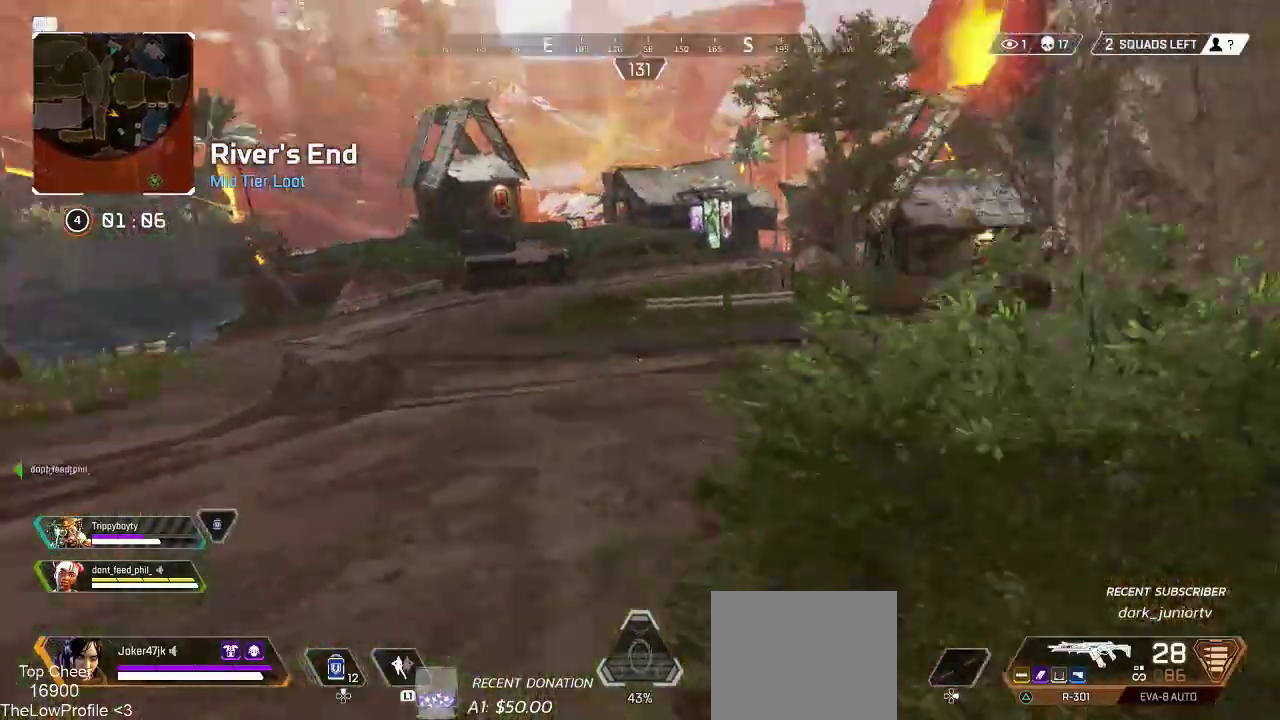
{"dt_ms": 500, "buttons": [], "left_stick": "up", "right_stick": "center", "events": [[17, "CROSS", "down"], [133, "right_stick", "center"], [150, "CROSS", "up"], [250, "SQUARE", "down"], [350, "SQUARE", "up"], [417, "SQUARE", "down"], [500, "SQUARE", "up"]]}
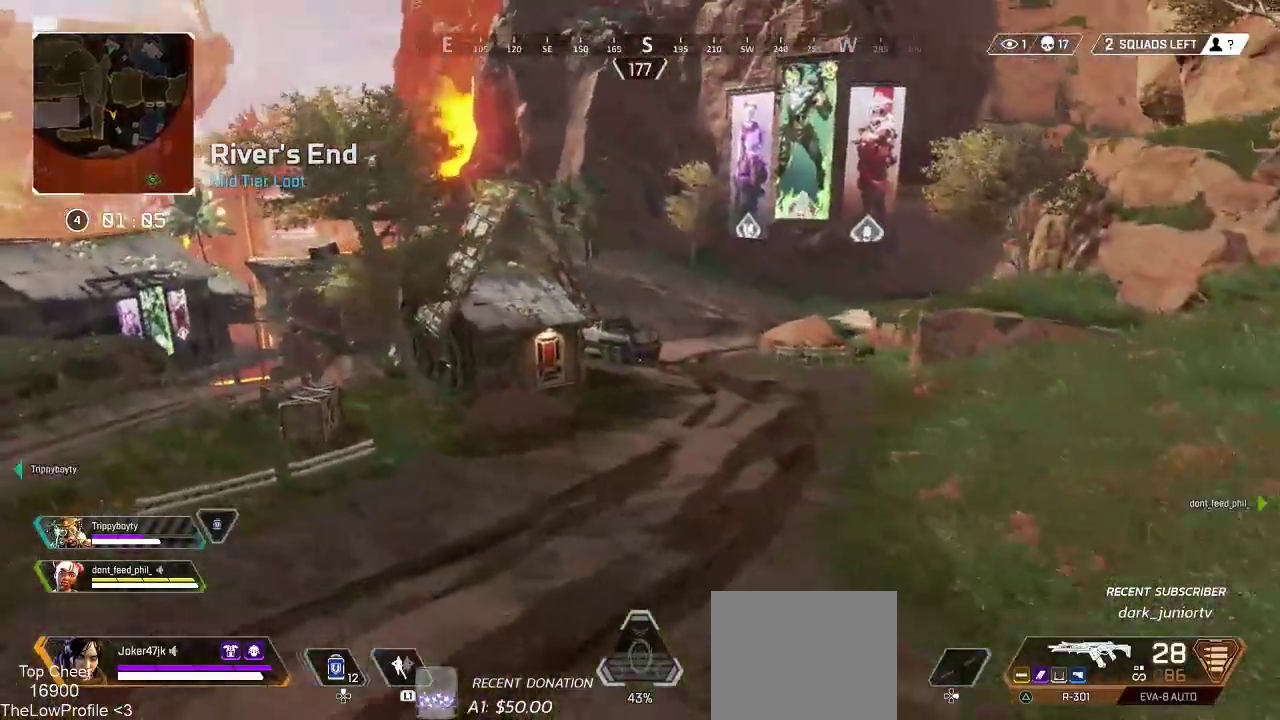
{"dt_ms": 500, "buttons": [], "left_stick": "up", "right_stick": "left", "events": [[333, "right_stick", "left"]]}
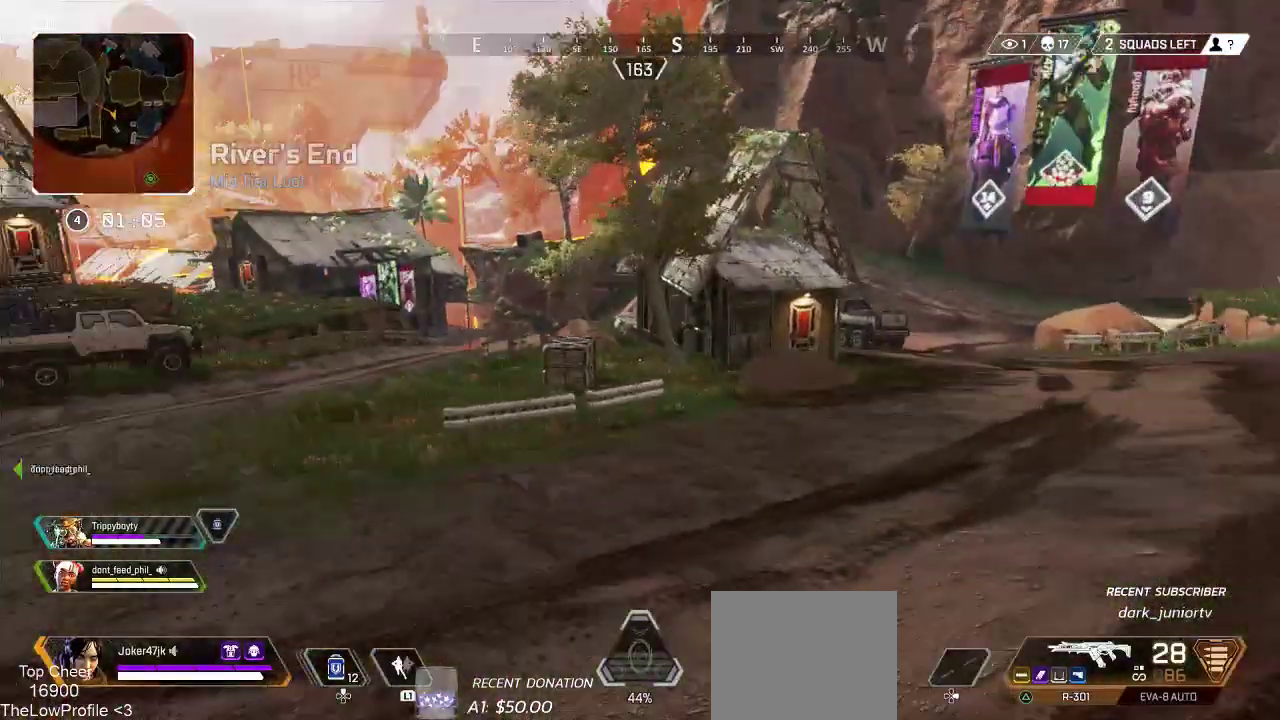
{"dt_ms": 500, "buttons": [], "left_stick": "up", "right_stick": "center", "events": [[67, "L3", "down"], [117, "right_stick", "center"], [183, "L3", "up"], [350, "right_stick", "left"], [450, "right_stick", "center"]]}
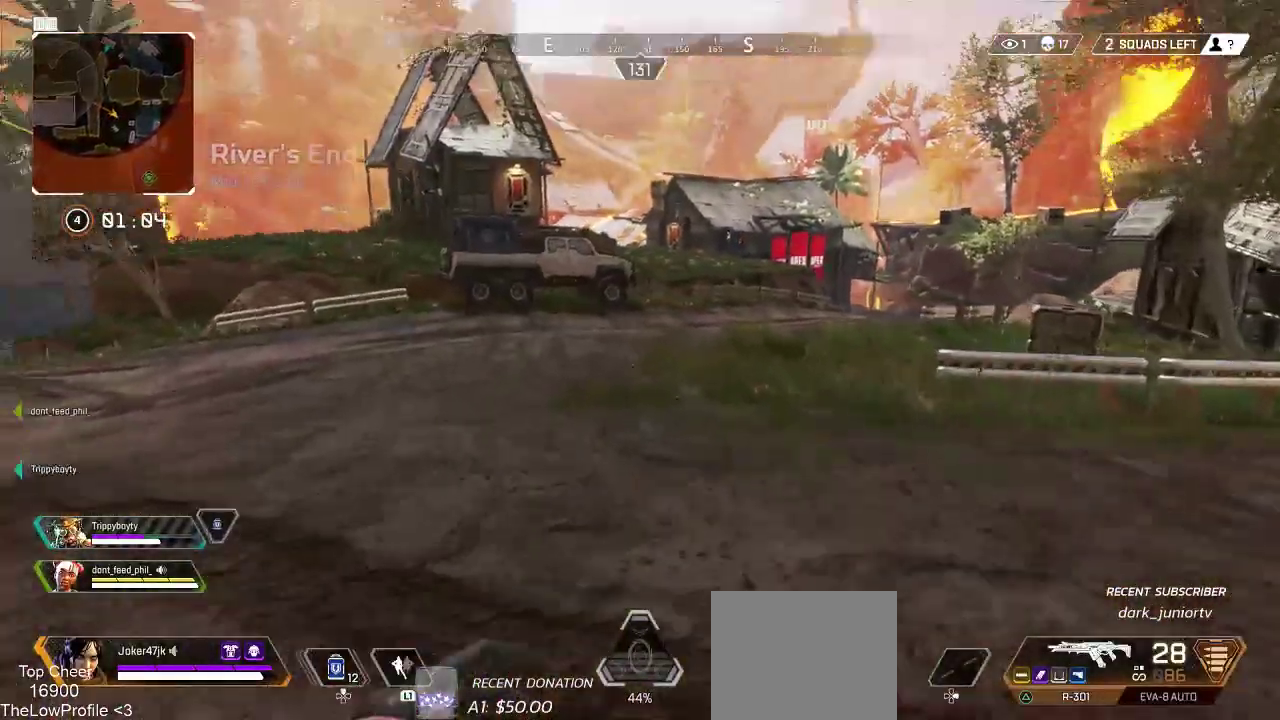
{"dt_ms": 500, "buttons": [], "left_stick": "up", "right_stick": "center", "events": []}
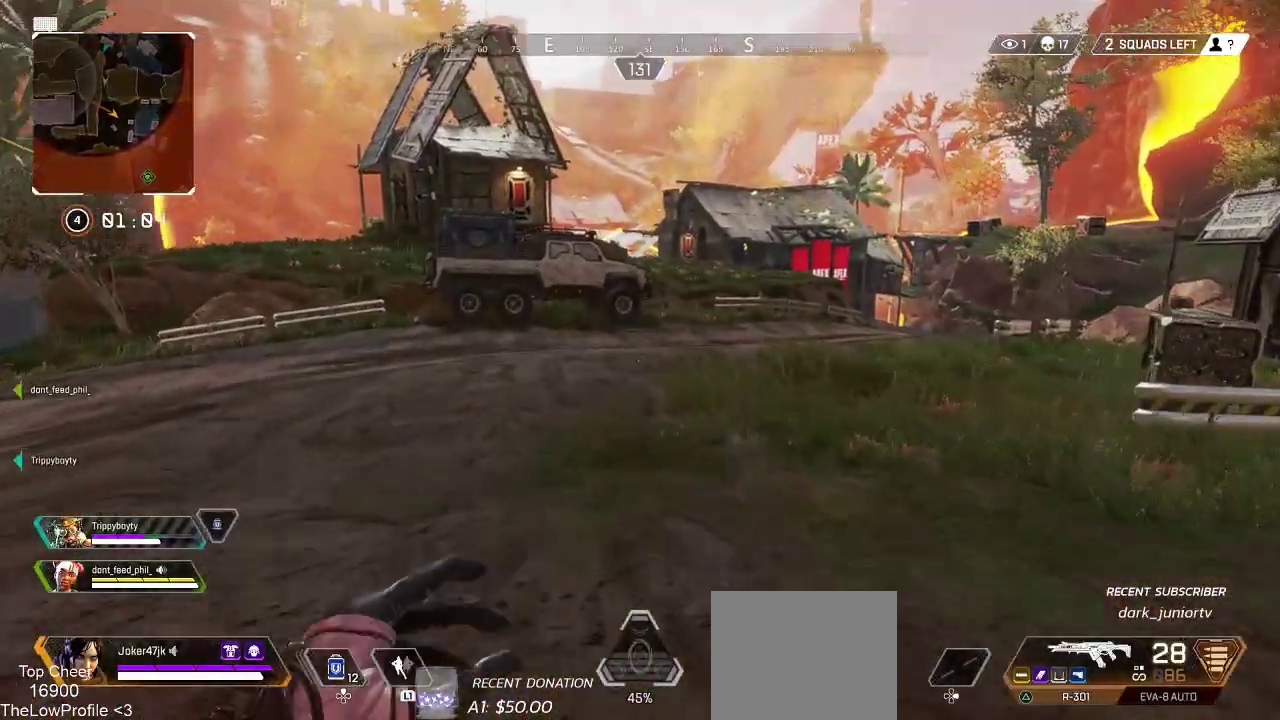
{"dt_ms": 500, "buttons": [], "left_stick": "up", "right_stick": "center", "events": [[17, "right_stick", "left"], [167, "right_stick", "center"]]}
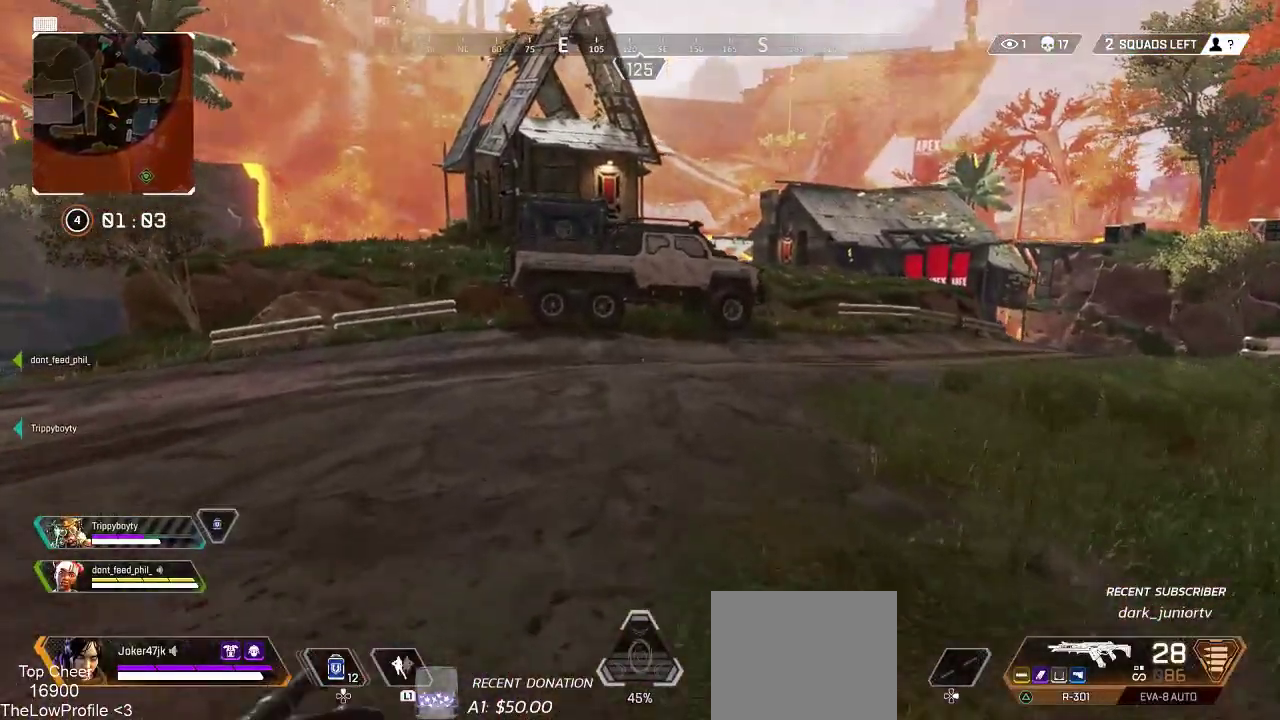
{"dt_ms": 500, "buttons": [], "left_stick": "up", "right_stick": "center", "events": [[100, "right_stick", "right"], [183, "right_stick", "center"], [417, "right_stick", "left"], [500, "right_stick", "center"]]}
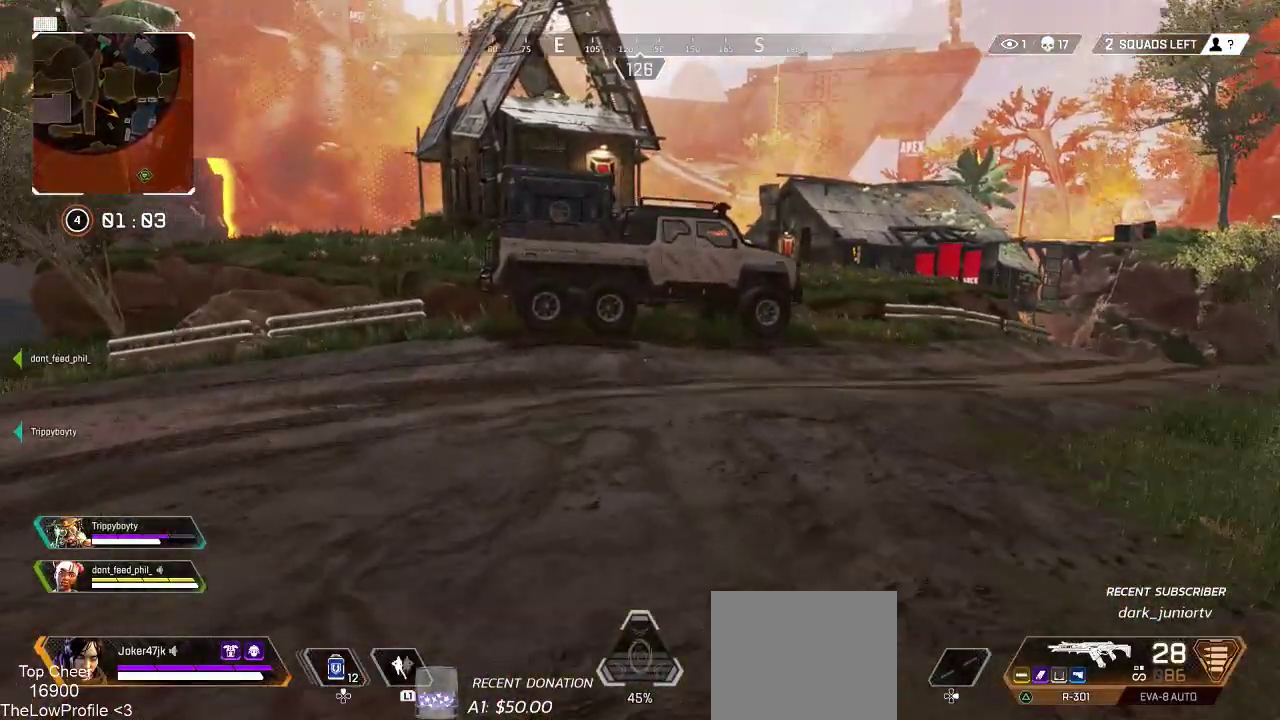
{"dt_ms": 500, "buttons": [], "left_stick": "up", "right_stick": "center", "events": [[83, "right_stick", "right"], [250, "right_stick", "center"]]}
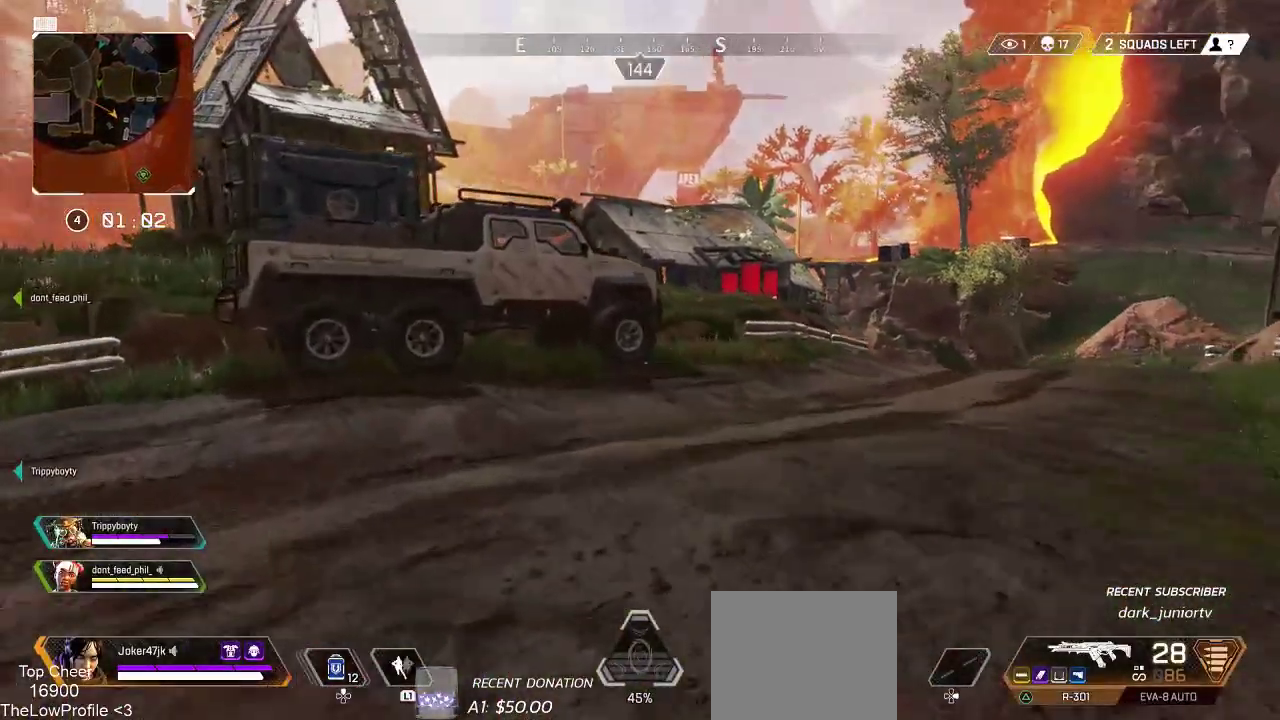
{"dt_ms": 500, "buttons": [], "left_stick": "up", "right_stick": "center", "events": [[117, "right_stick", "left"], [400, "right_stick", "center"]]}
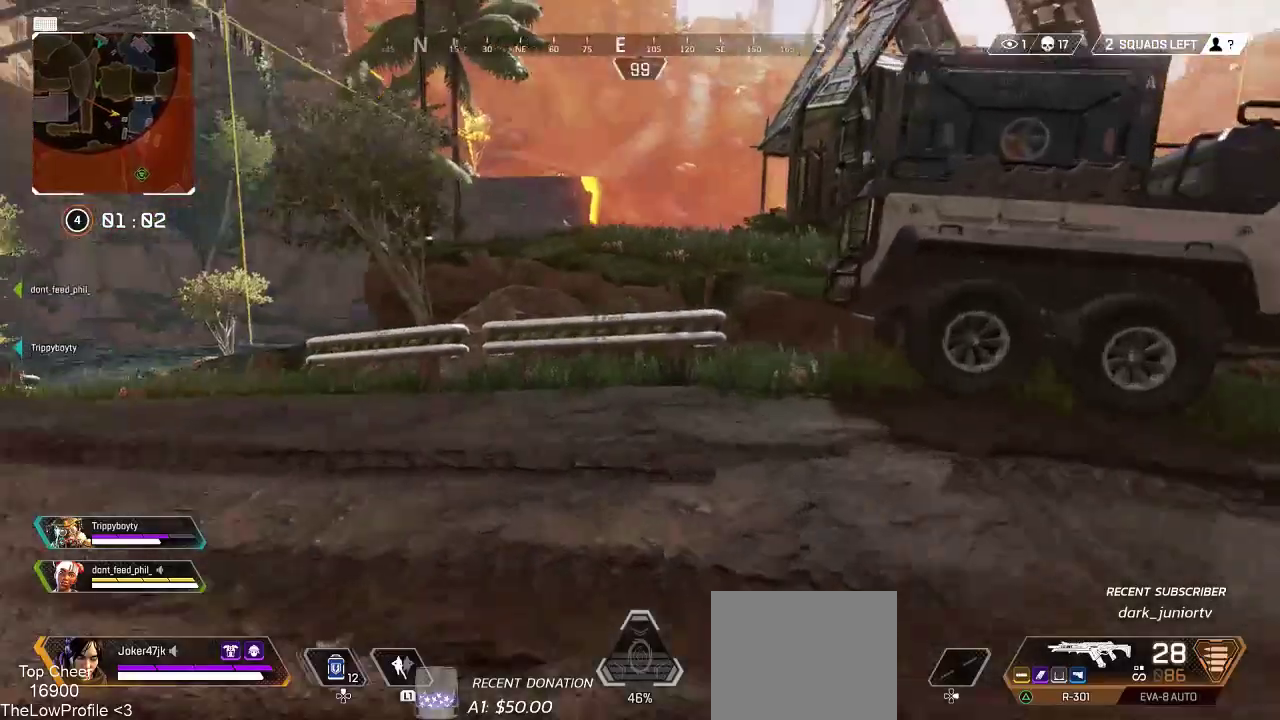
{"dt_ms": 500, "buttons": [], "left_stick": "up-right", "right_stick": "center", "events": [[33, "R3", "down"], [133, "R3", "up"], [133, "right_stick", "left"], [350, "left_stick", "up-right"], [400, "right_stick", "center"]]}
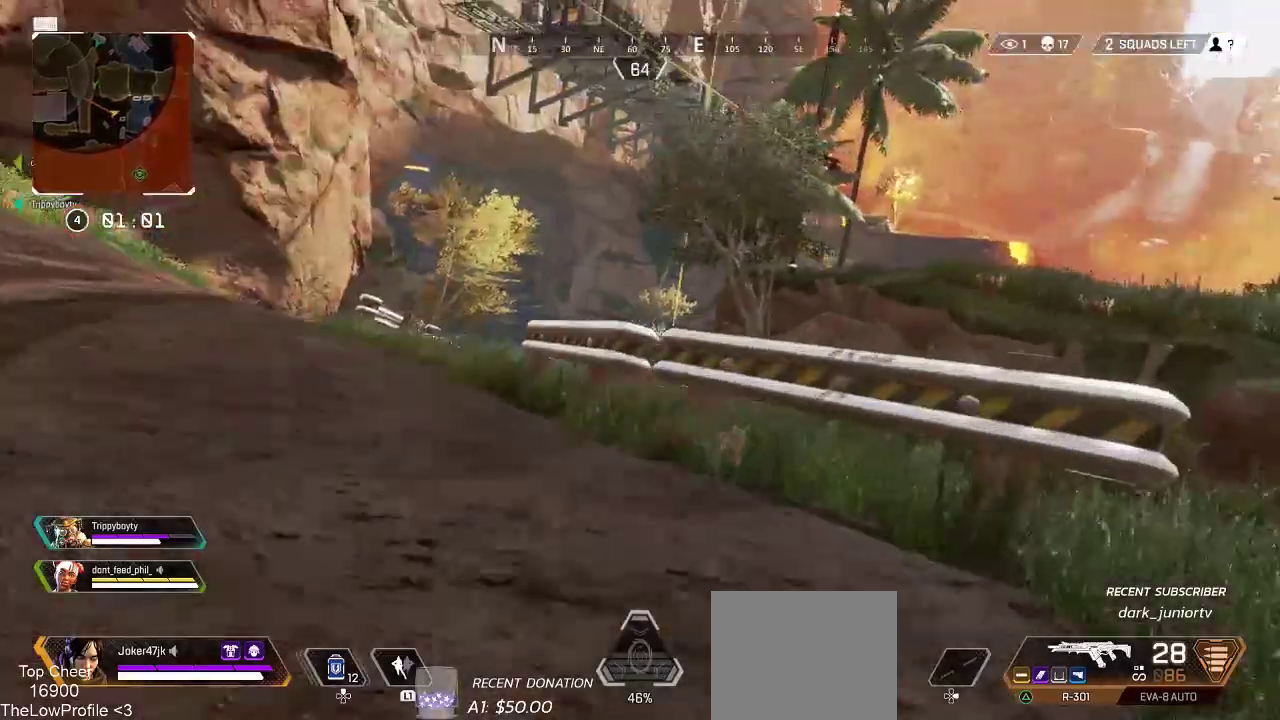
{"dt_ms": 1000, "buttons": ["CROSS"], "left_stick": "up-right", "right_stick": "center"}
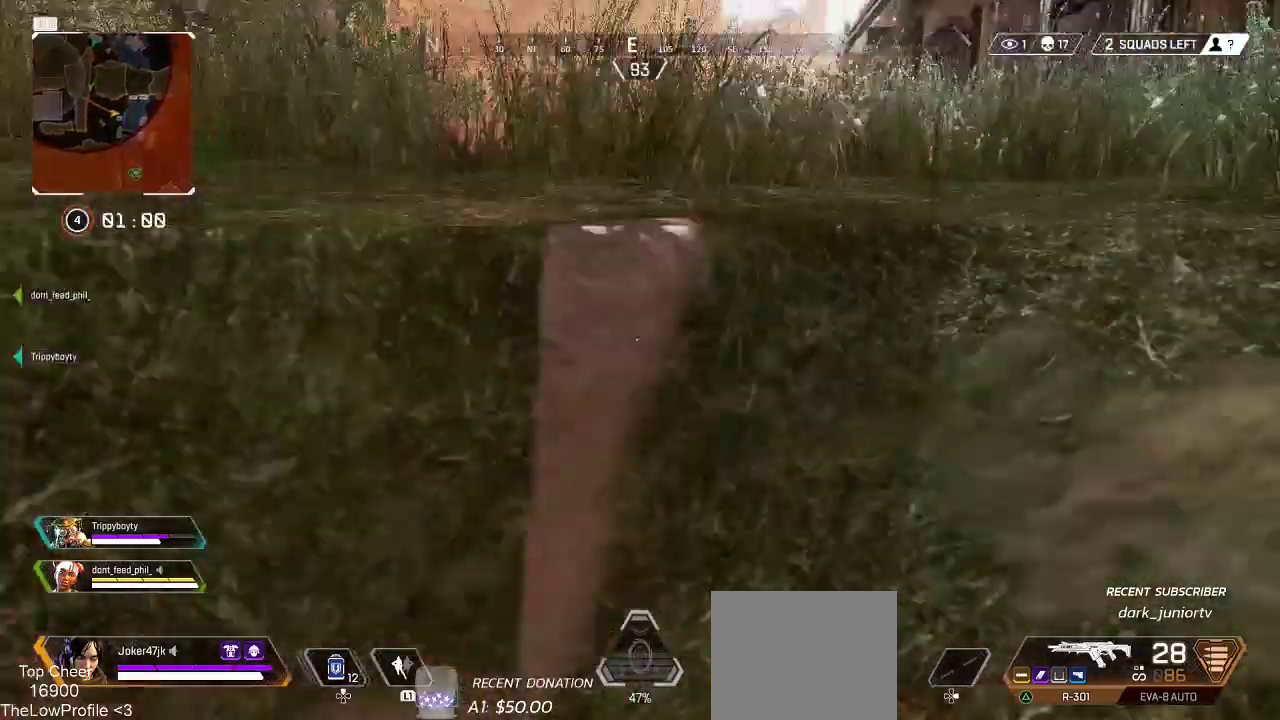
{"dt_ms": 500, "buttons": ["L3"], "left_stick": "up", "right_stick": "center", "events": [[133, "CROSS", "up"], [183, "CROSS", "down"], [283, "CROSS", "up"], [333, "CROSS", "down"], [333, "left_stick", "up"], [450, "L3", "down"], [500, "CROSS", "up"]]}
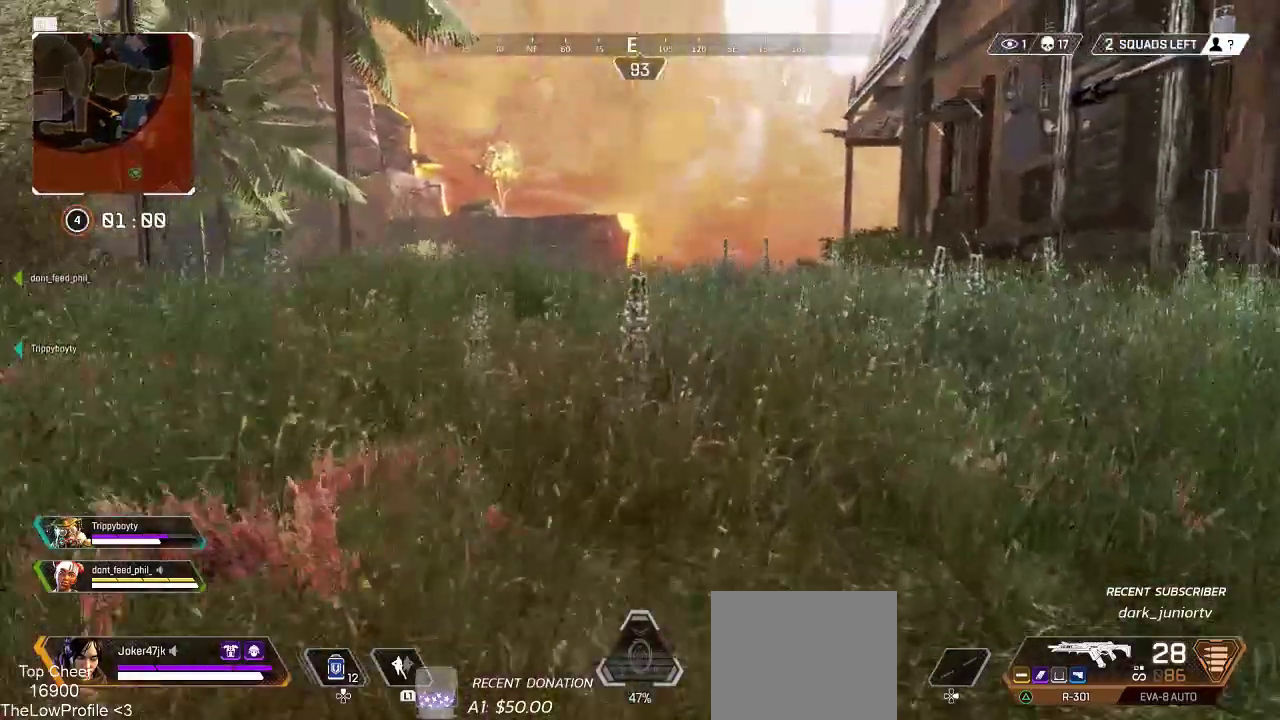
{"dt_ms": 1000, "buttons": [], "left_stick": "up", "right_stick": "center"}
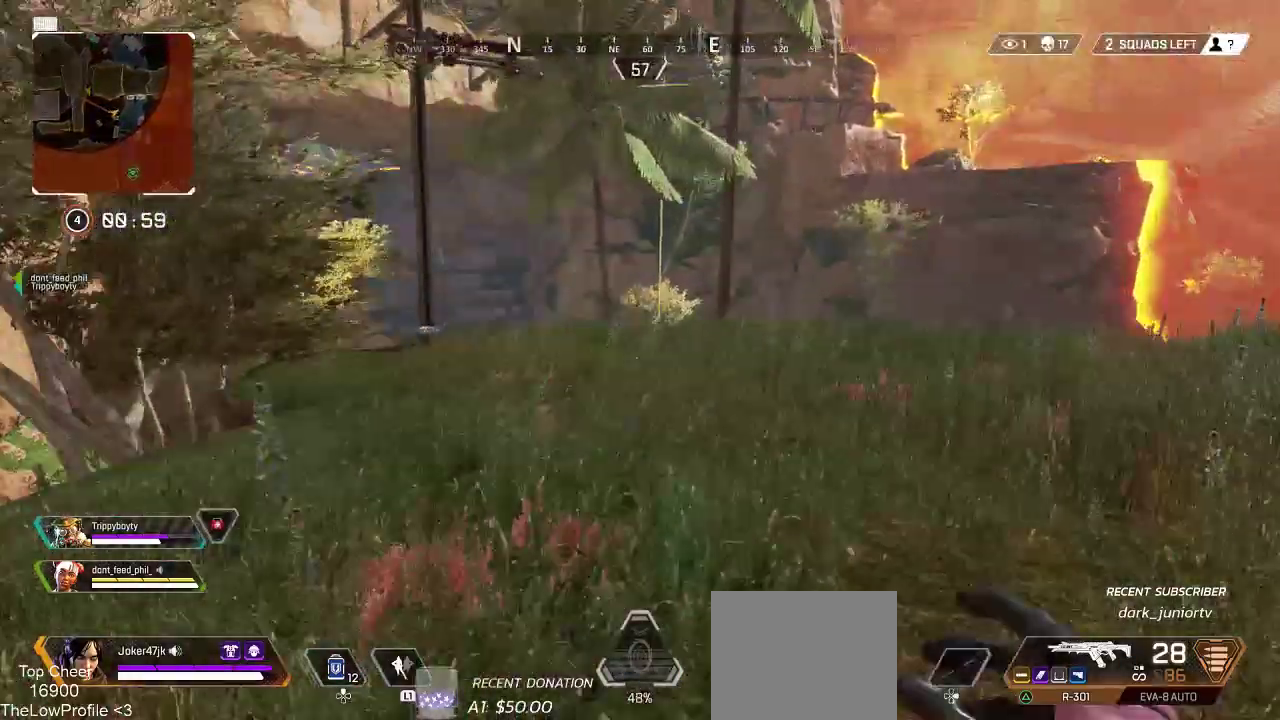
{"dt_ms": 500, "buttons": [], "left_stick": "up", "right_stick": "left", "events": [[150, "right_stick", "left"]]}
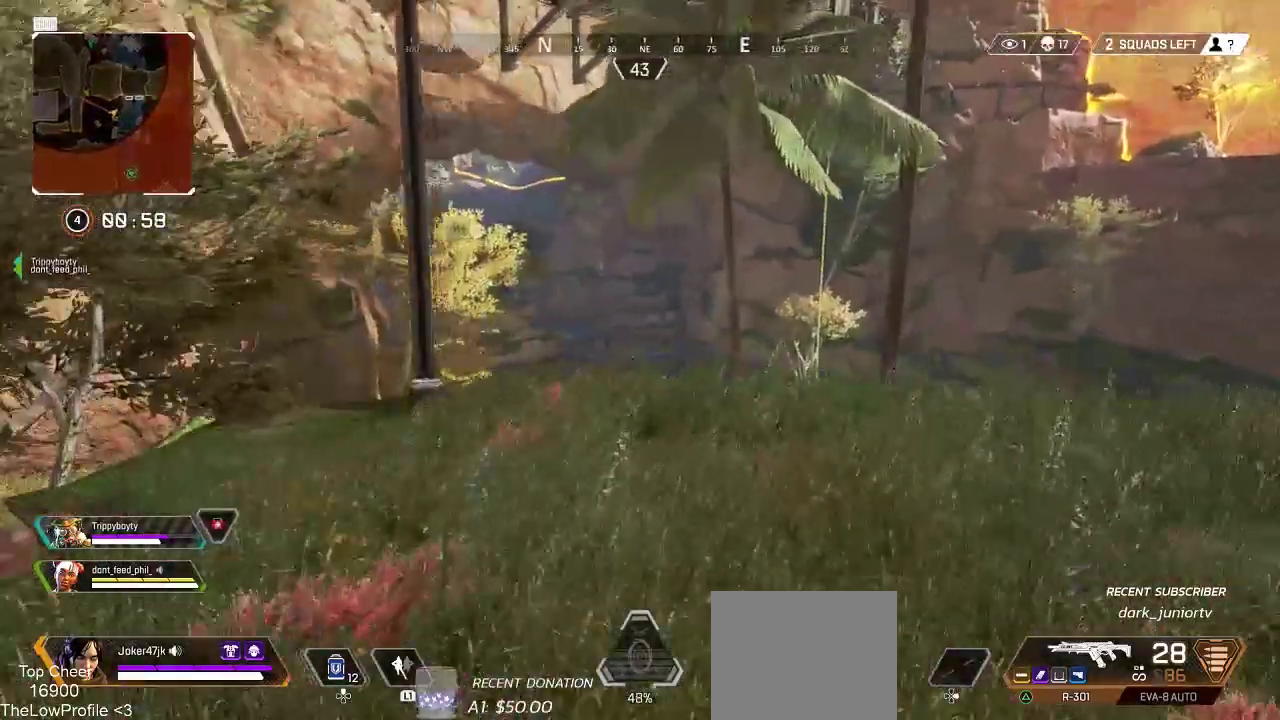
{"dt_ms": 500, "buttons": ["CROSS"], "left_stick": "up", "right_stick": "center", "events": [[133, "right_stick", "center"], [300, "right_stick", "left"], [417, "right_stick", "center"], [500, "CROSS", "down"]]}
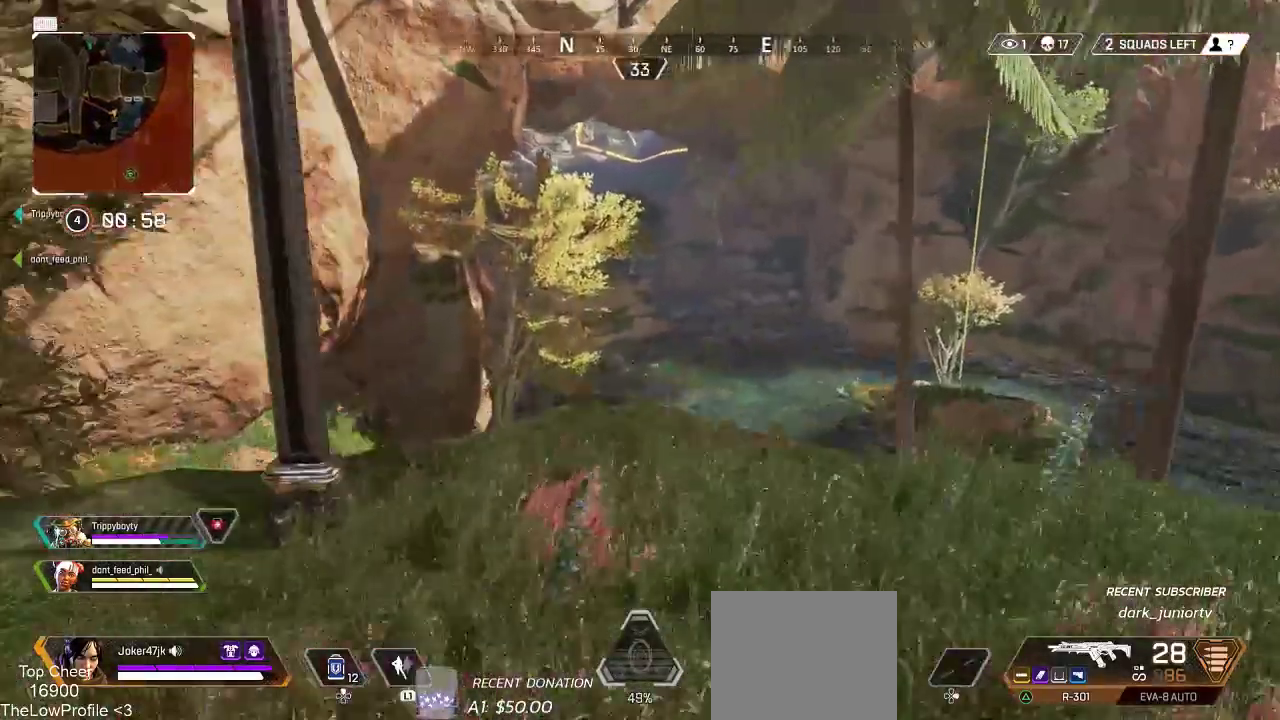
{"dt_ms": 500, "buttons": [], "left_stick": "up", "right_stick": "center", "events": [[200, "CROSS", "up"], [350, "SQUARE", "down"], [450, "SQUARE", "up"]]}
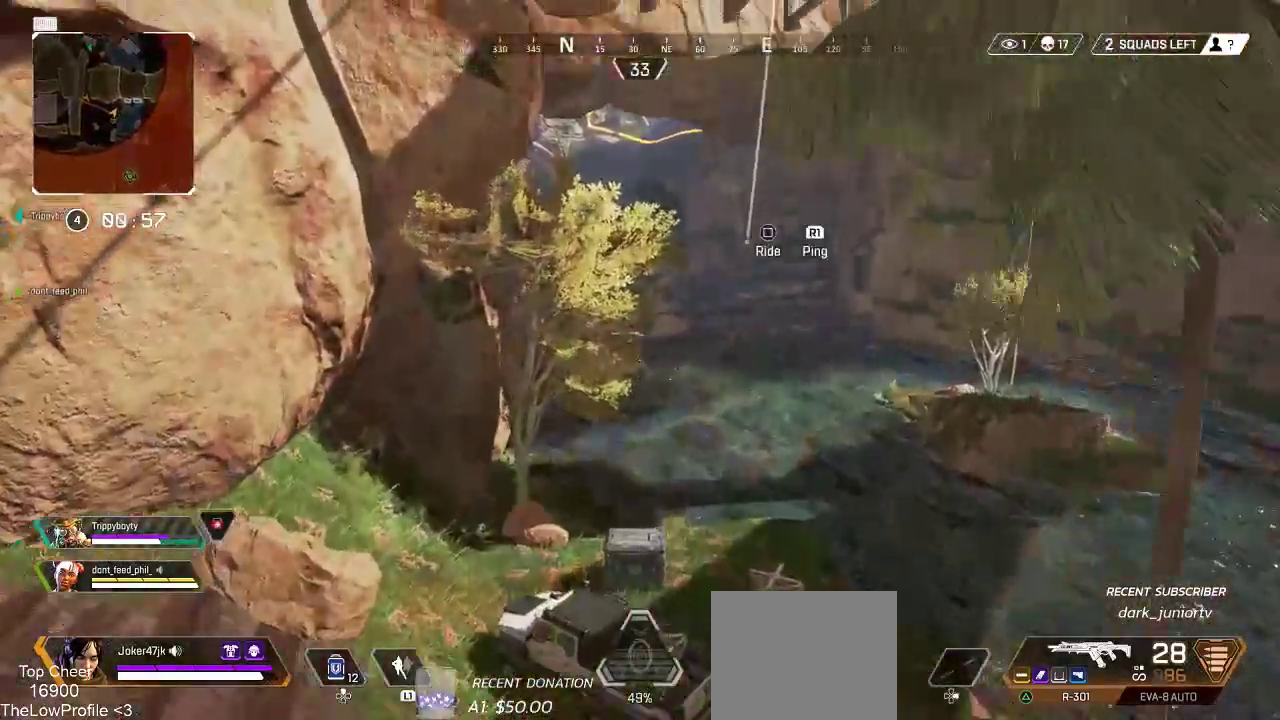
{"dt_ms": 500, "buttons": ["CROSS"], "left_stick": "up", "right_stick": "center", "events": [[500, "CROSS", "down"]]}
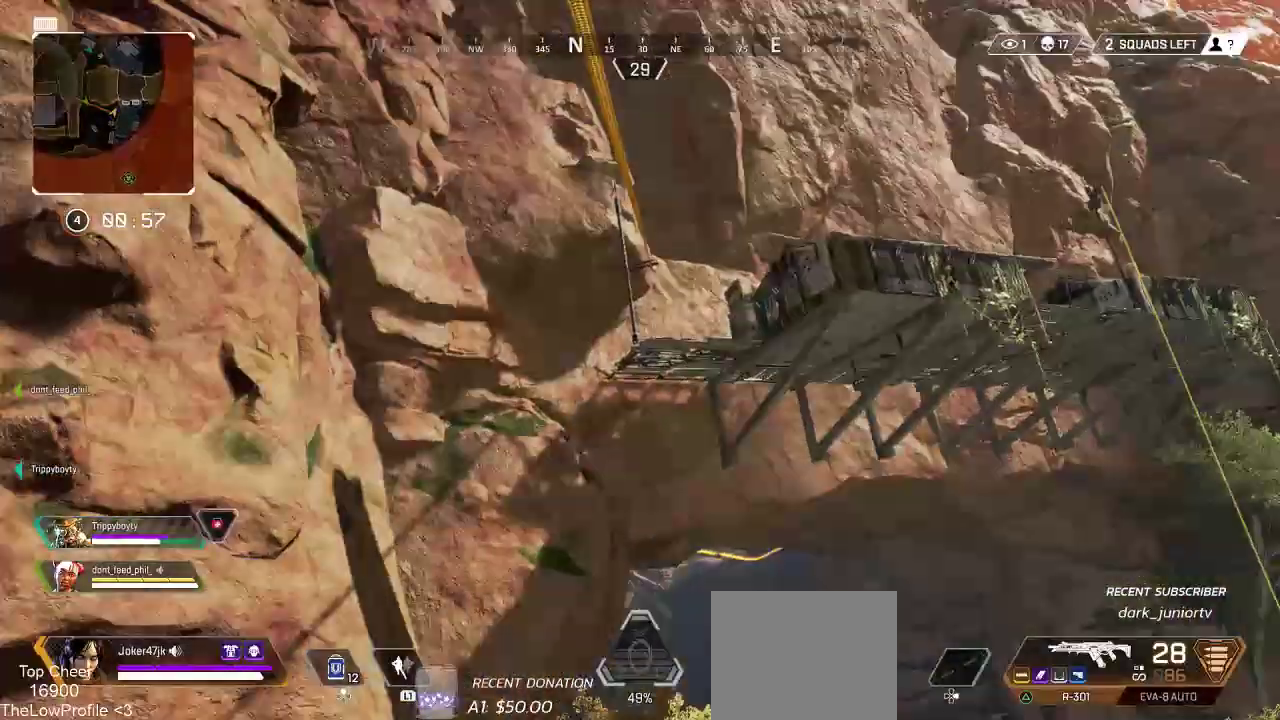
{"dt_ms": 500, "buttons": ["TRIANGLE"], "left_stick": "up", "right_stick": "center", "events": [[417, "TRIANGLE", "down"], [500, "CROSS", "up"]]}
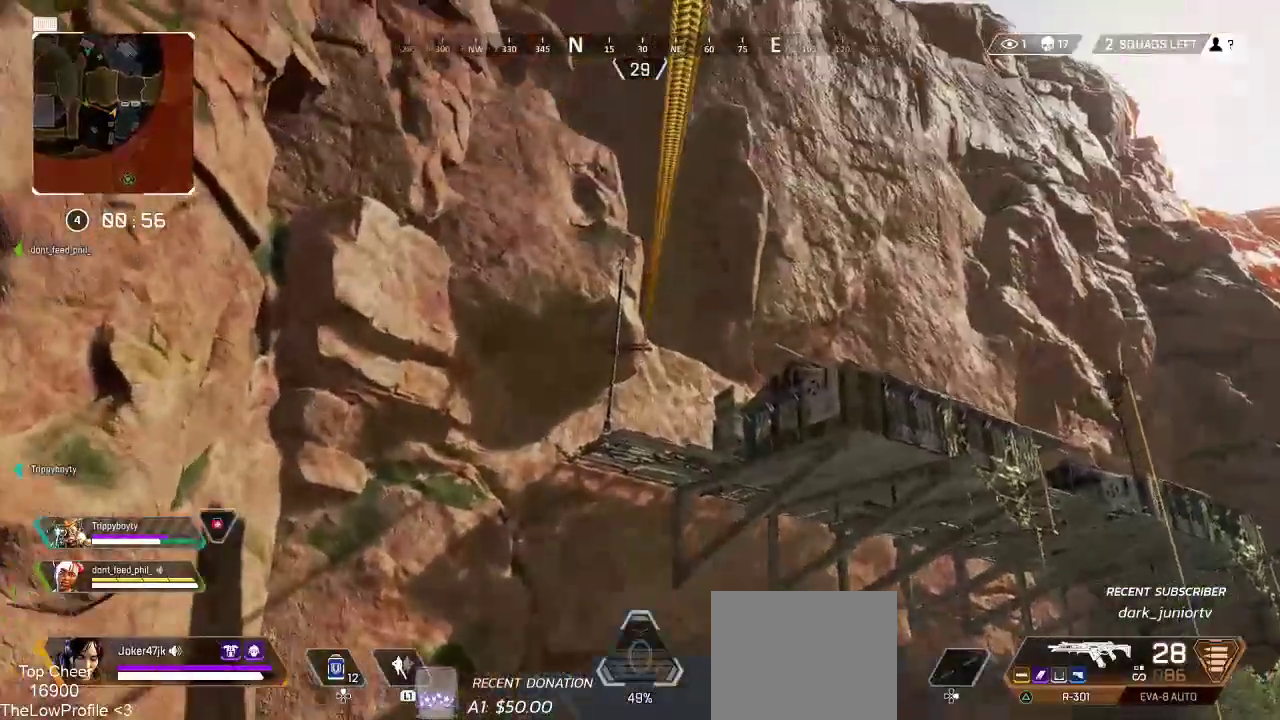
{"dt_ms": 500, "buttons": ["CROSS"], "left_stick": "up", "right_stick": "center"}
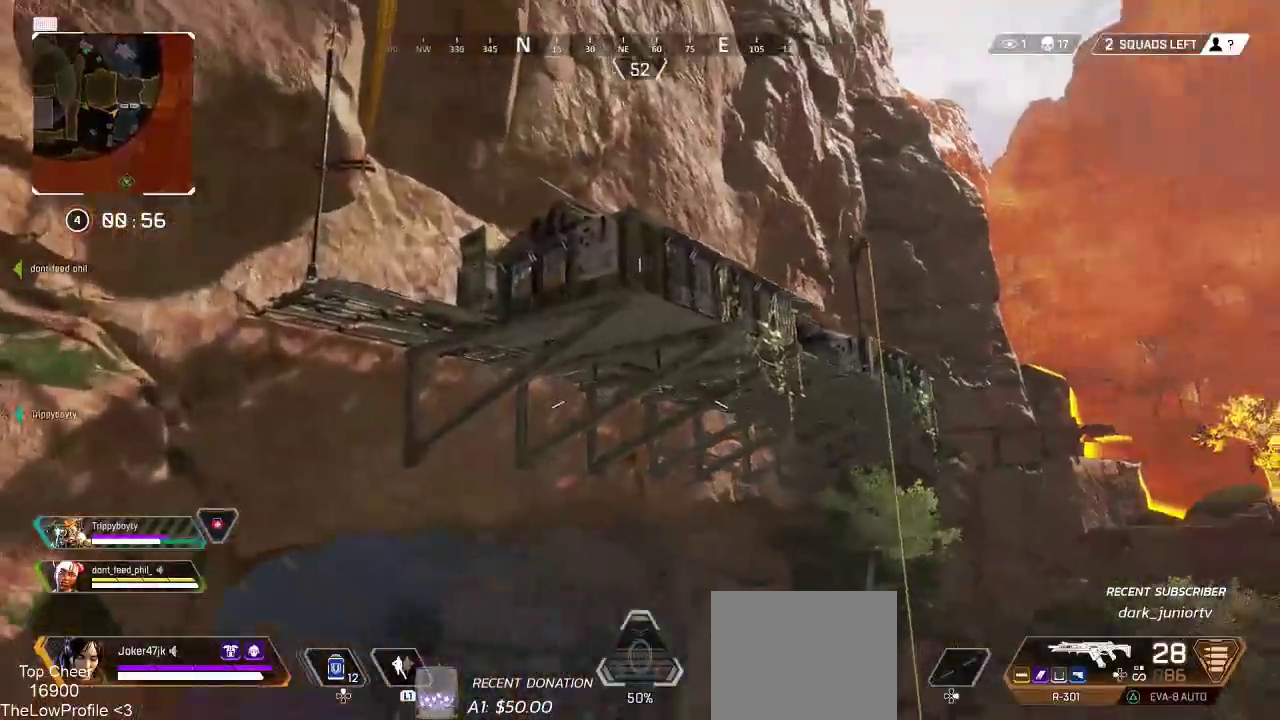
{"dt_ms": 500, "buttons": ["TRIANGLE"], "left_stick": "up", "right_stick": "center", "events": [[150, "CROSS", "up"], [150, "SQUARE", "down"], [250, "CROSS", "down"], [250, "SQUARE", "up"], [433, "CROSS", "up"], [433, "TRIANGLE", "down"]]}
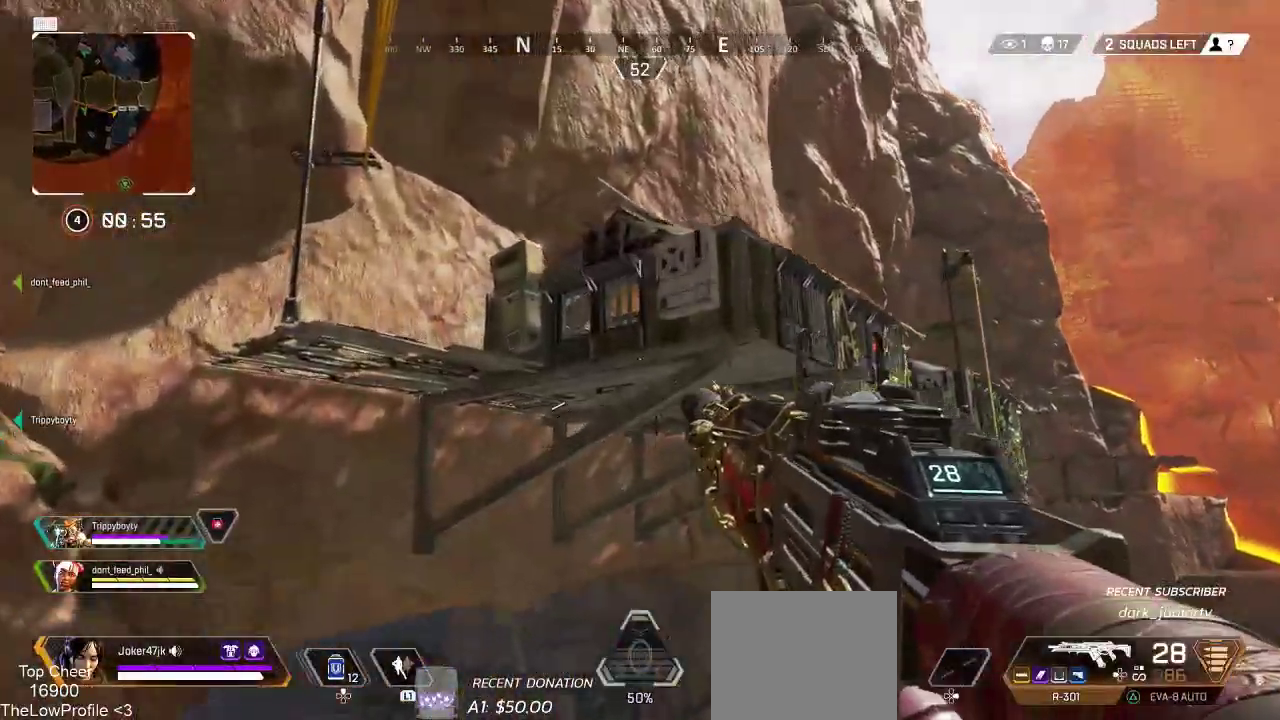
{"dt_ms": 500, "buttons": ["SQUARE"], "left_stick": "up", "right_stick": "center", "events": [[17, "TRIANGLE", "up"], [167, "right_stick", "down-right"], [233, "CROSS", "down"], [300, "CROSS", "up"], [350, "right_stick", "center"], [450, "SQUARE", "down"]]}